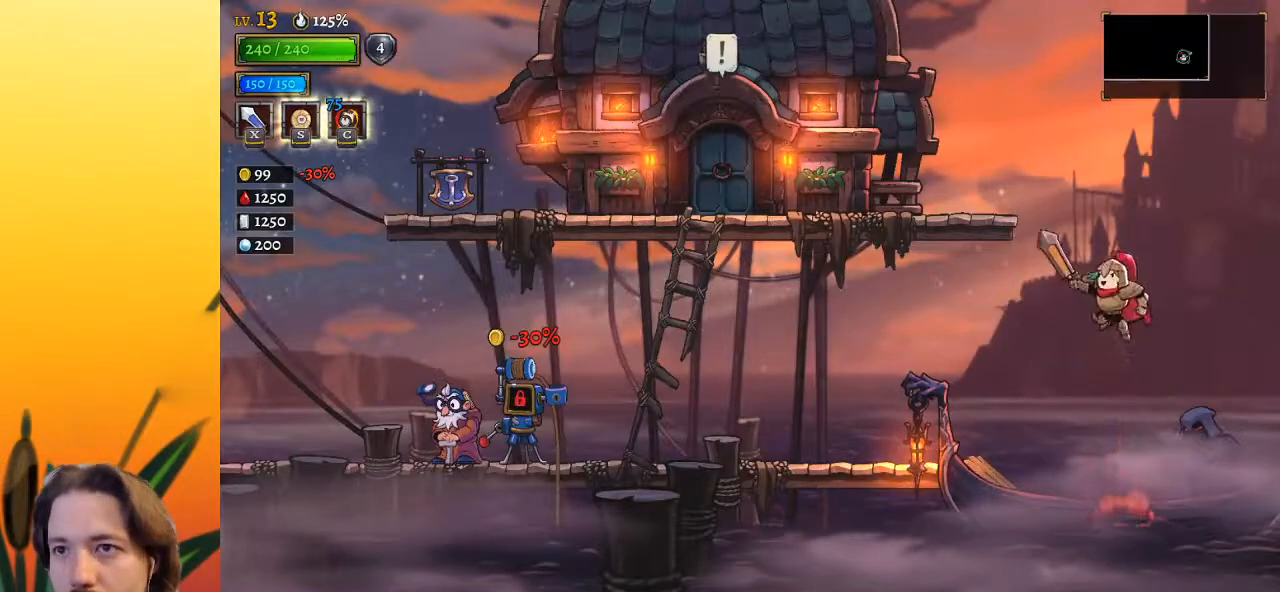
Gameplay with keyboard; each line is a JSON object with the keys held at the frame after it. "events" lists presses ("down") and releases ("up") of "a", "c", "d", "down", "left", "right", "s", "up", "x" and "z" between this image and that frame as [ms after this image, input, new state], when the widget could be followed in between. No other keys are recorded. Mouse input is not recorded.
{"keys": ["left", "z"], "events": []}
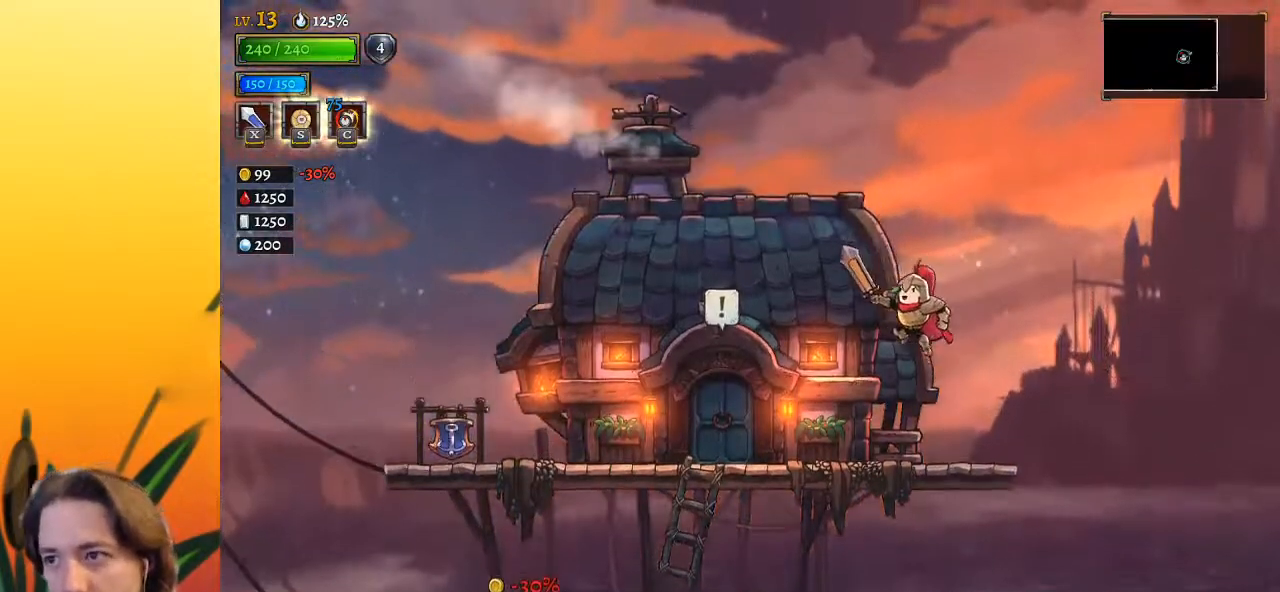
{"keys": ["left", "up"], "events": [[17, "z", "up"], [450, "up", "down"]]}
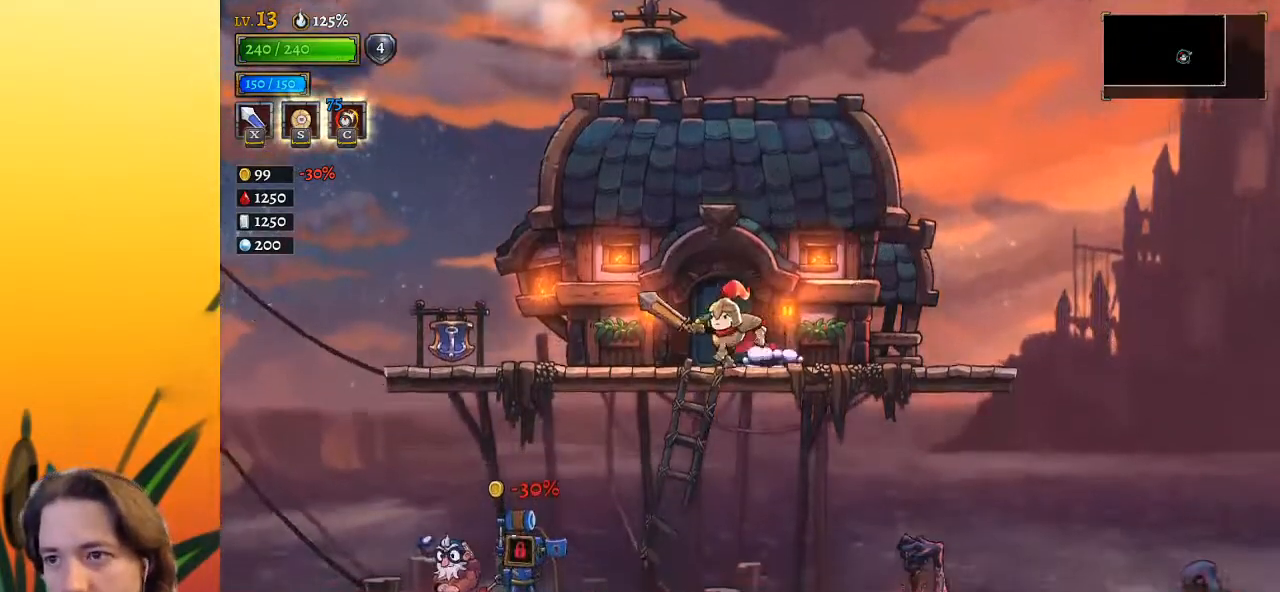
{"keys": [], "events": [[33, "left", "up"], [83, "up", "up"]]}
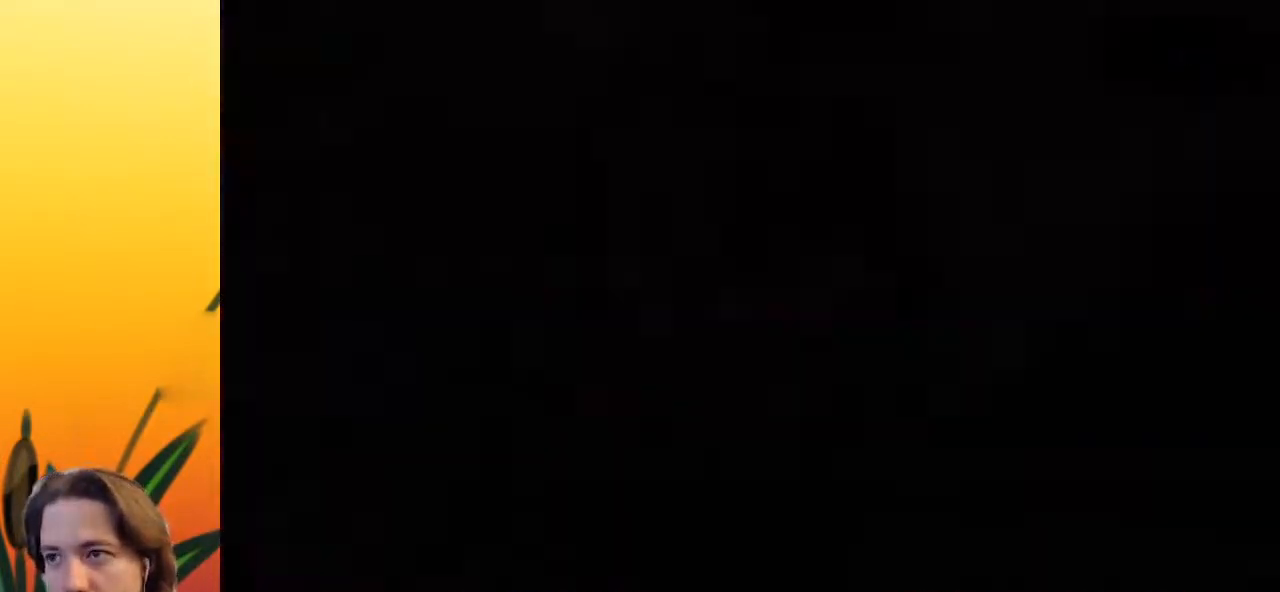
{"keys": ["right"], "events": [[100, "right", "down"]]}
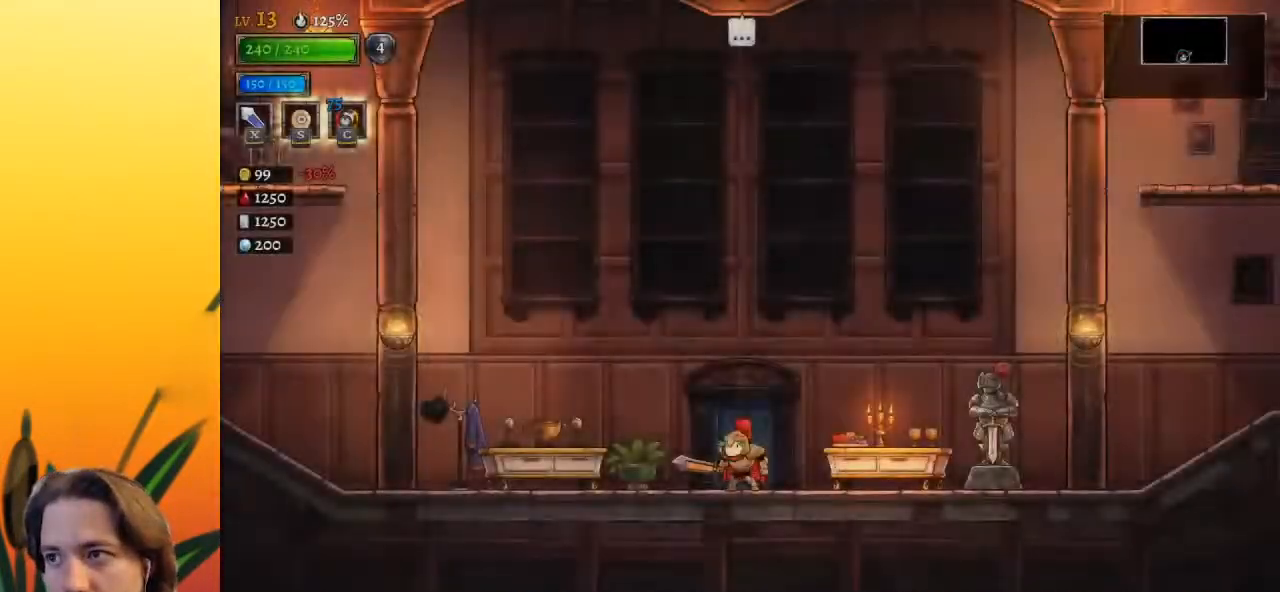
{"keys": ["right"], "events": []}
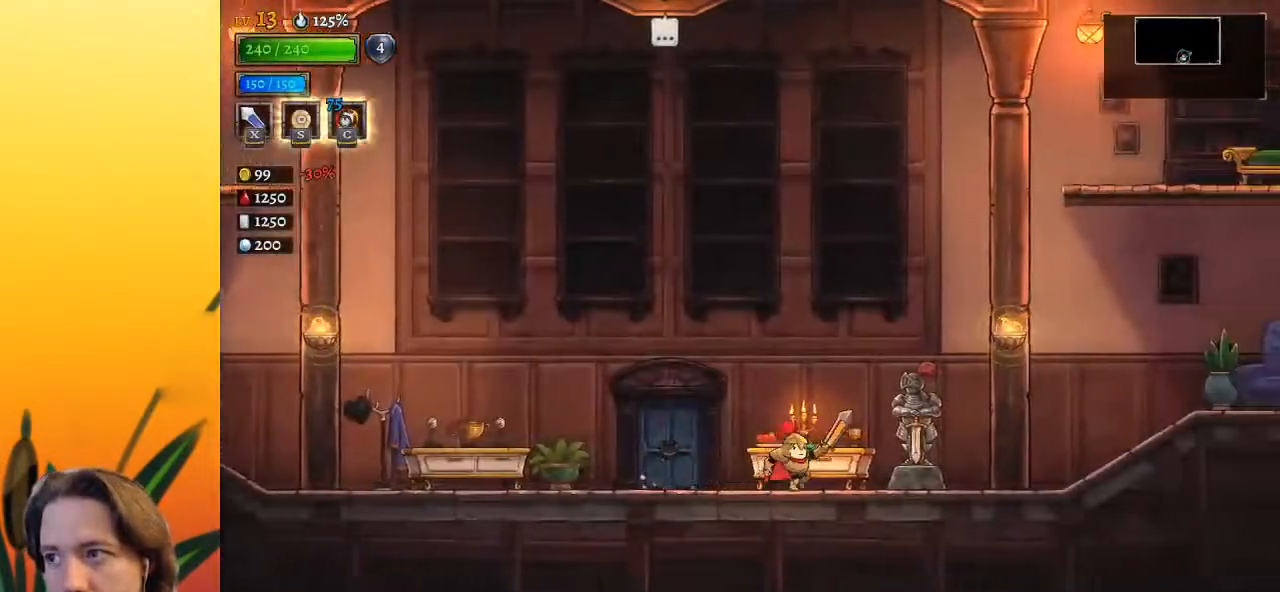
{"keys": ["right", "z"], "events": [[217, "z", "down"]]}
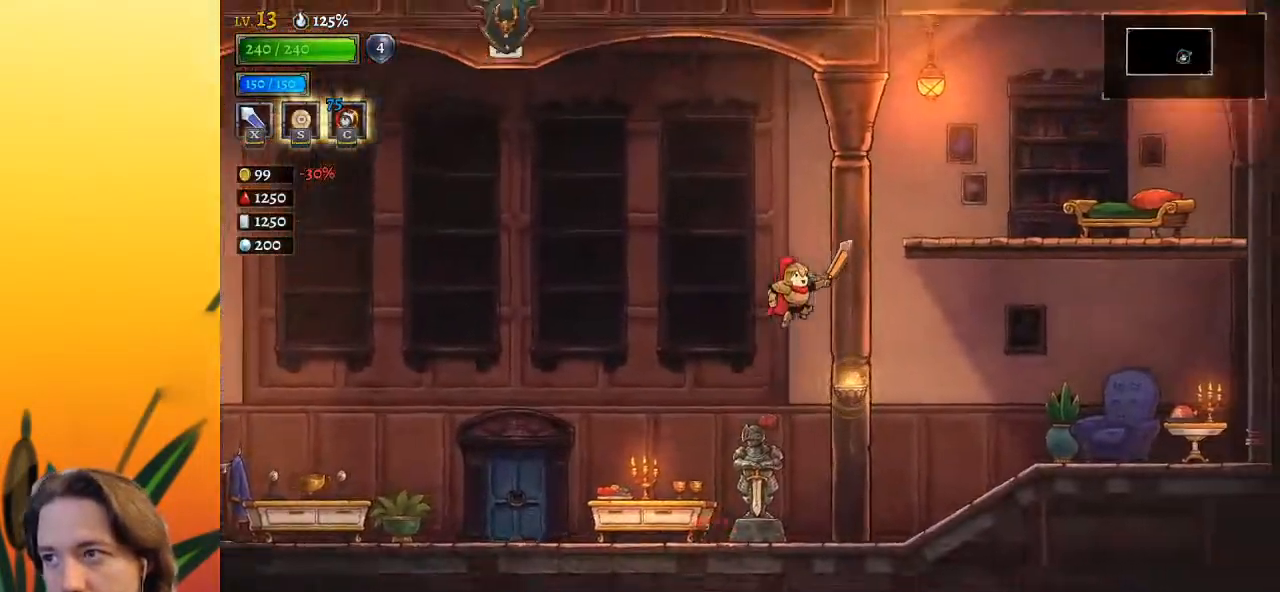
{"keys": [], "events": [[367, "z", "up"], [467, "right", "up"]]}
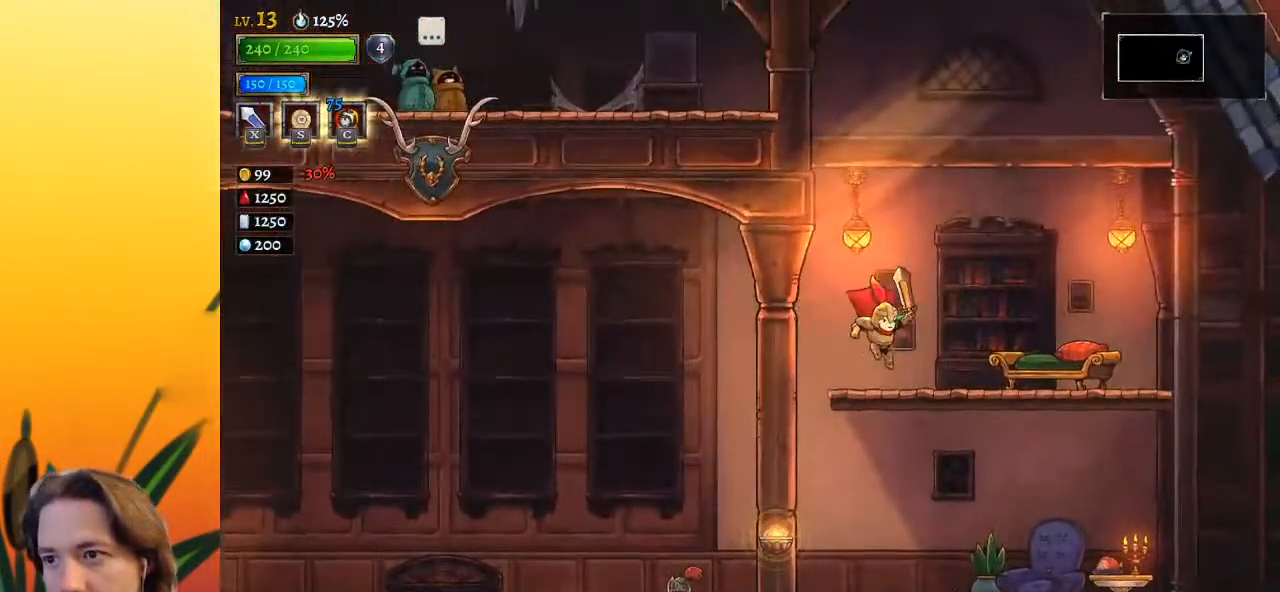
{"keys": ["left", "z"], "events": [[100, "left", "down"], [200, "z", "down"]]}
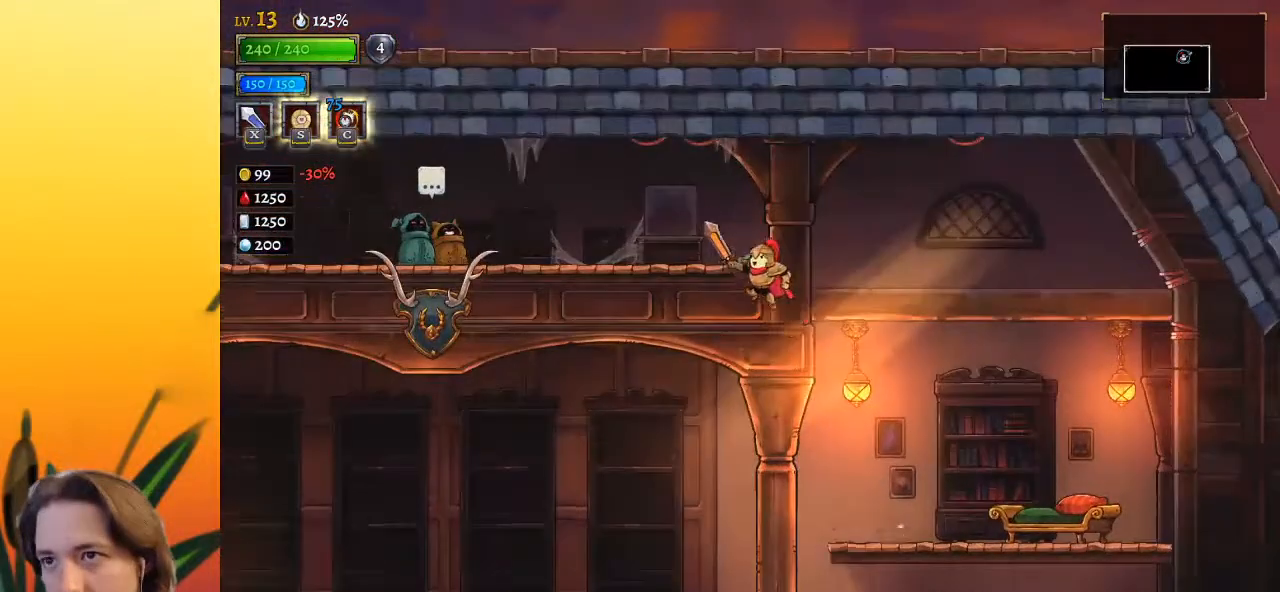
{"keys": [], "events": [[167, "z", "up"], [267, "a", "down"], [400, "a", "up"], [400, "left", "up"]]}
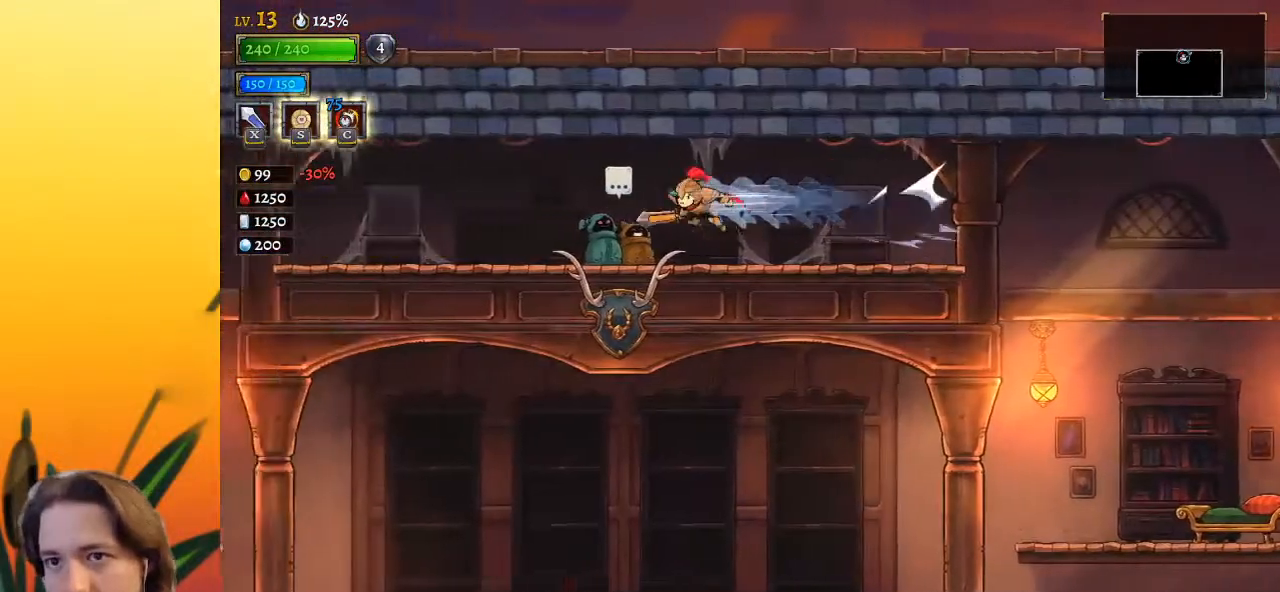
{"keys": ["up"], "events": [[133, "right", "down"], [283, "right", "up"], [417, "up", "down"]]}
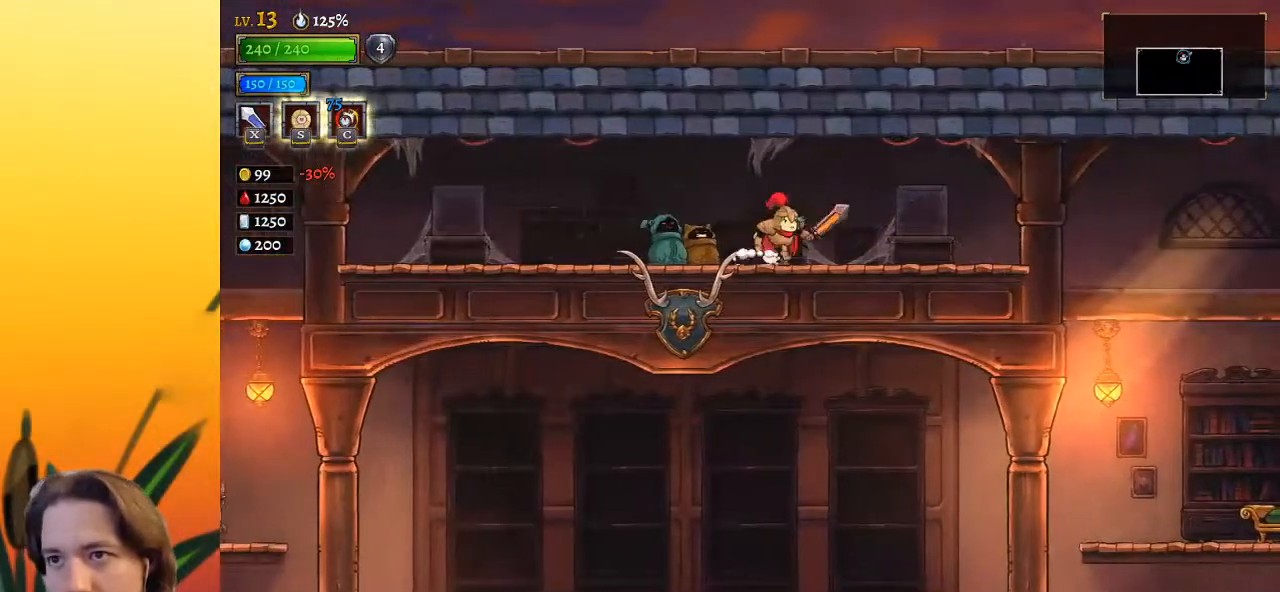
{"keys": [], "events": [[17, "up", "up"]]}
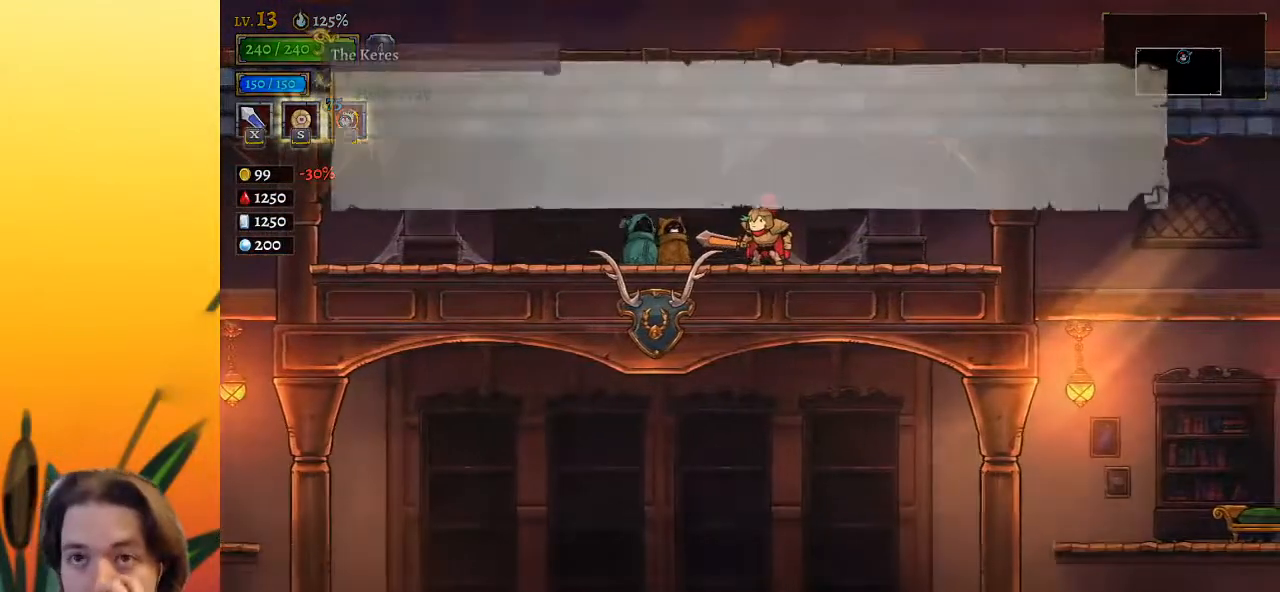
{"keys": [], "events": []}
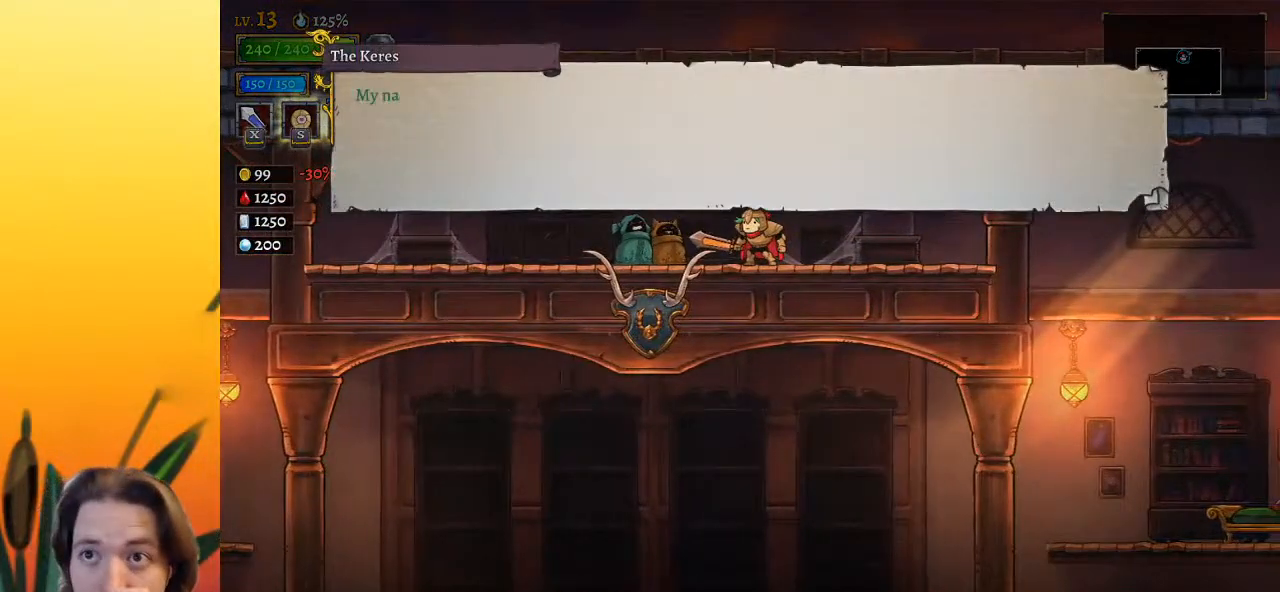
{"keys": [], "events": []}
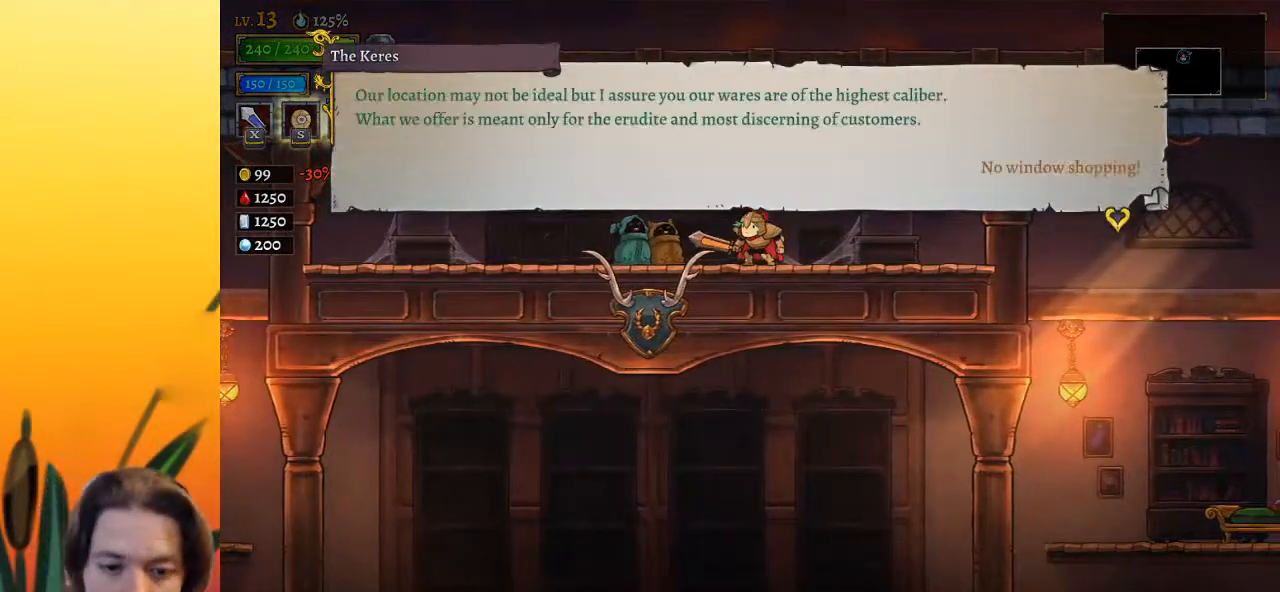
{"keys": [], "events": []}
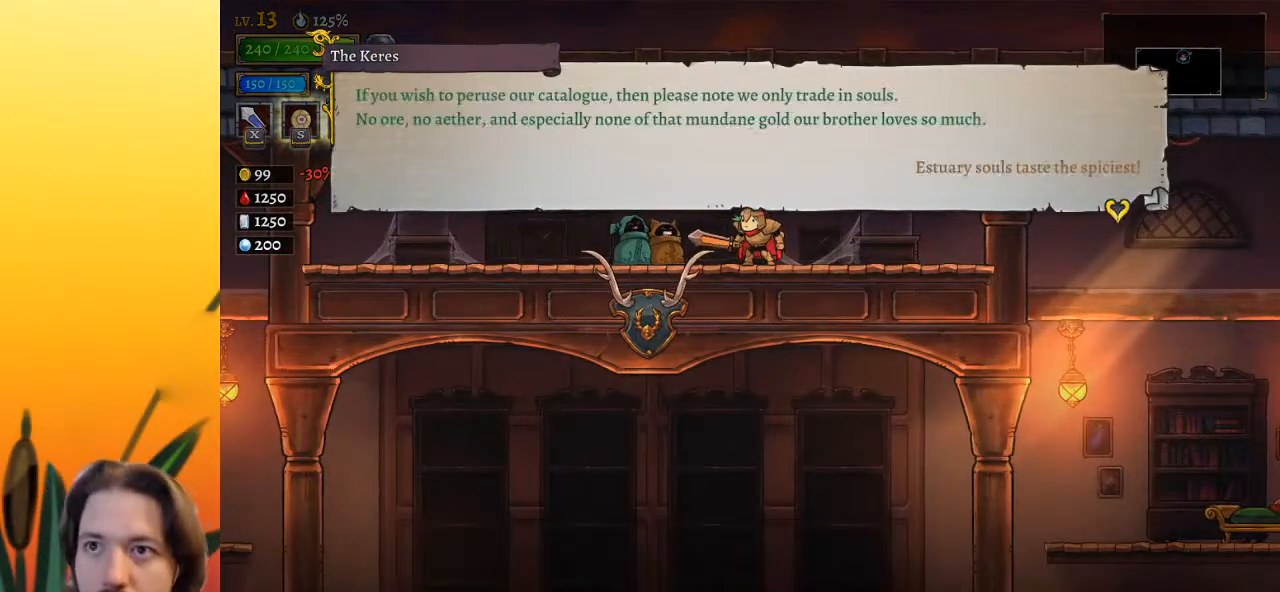
{"keys": [], "events": []}
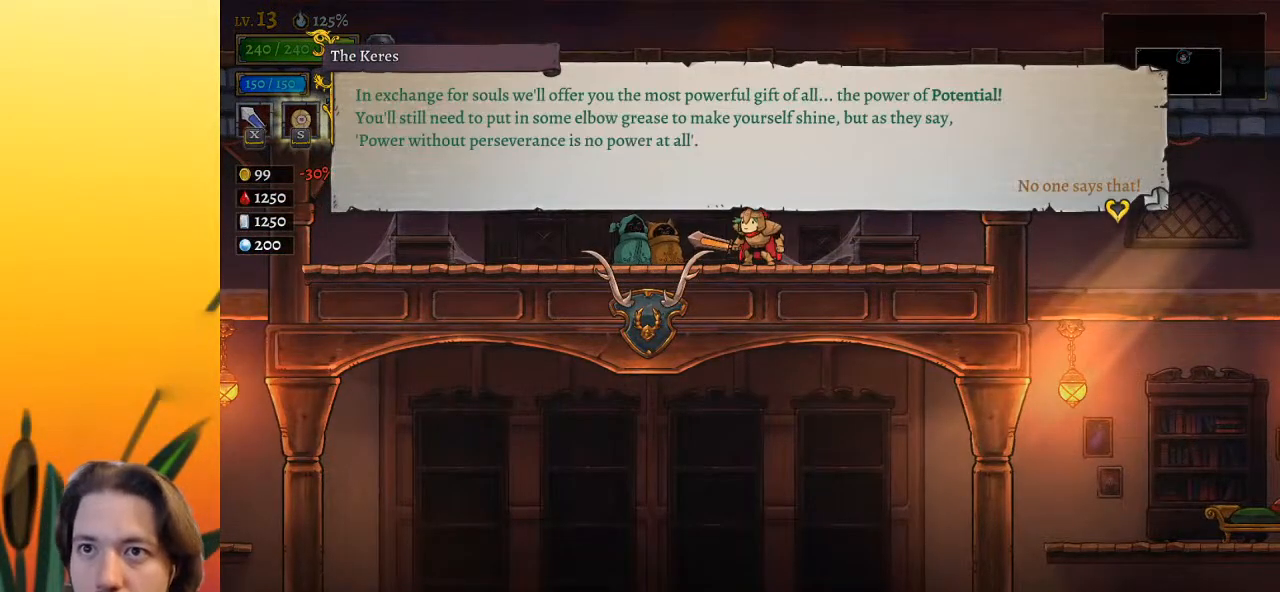
{"keys": [], "events": []}
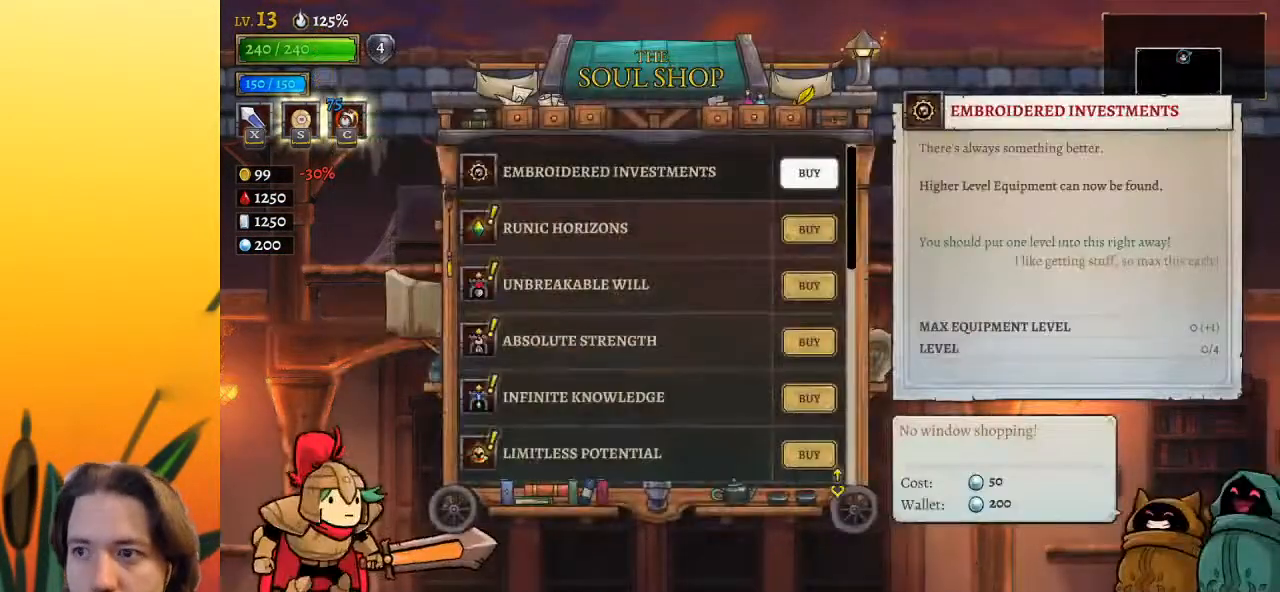
{"keys": ["up"], "events": [[67, "up", "down"], [150, "up", "up"], [250, "up", "down"], [350, "up", "up"], [483, "up", "down"]]}
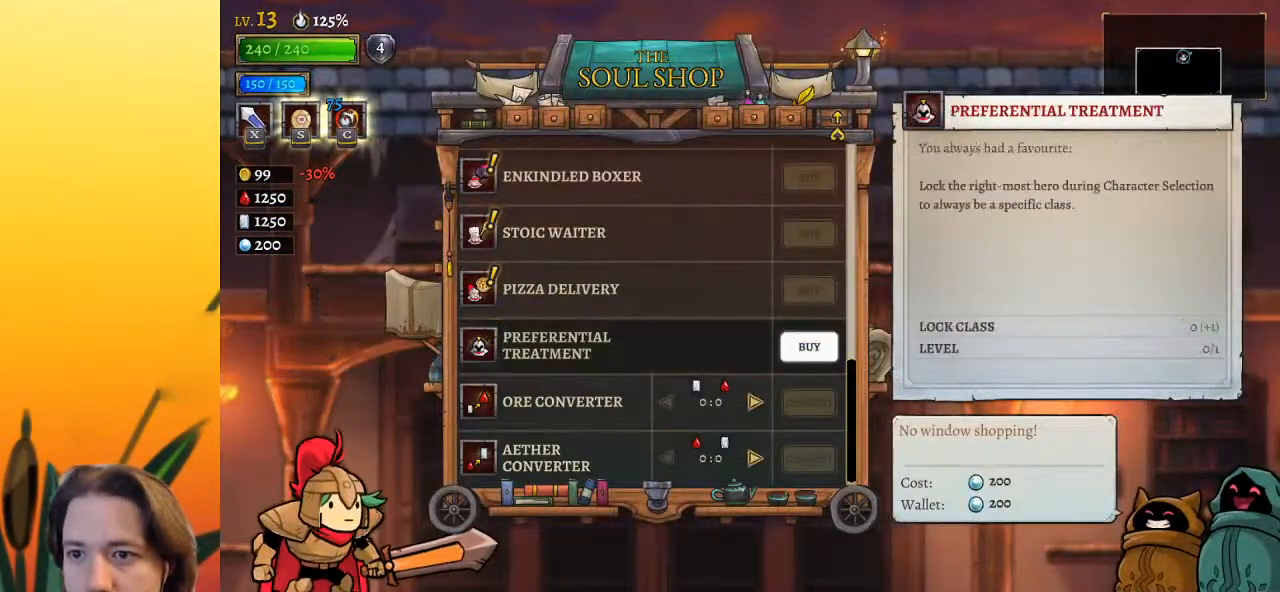
{"keys": [], "events": [[33, "up", "up"], [217, "up", "down"], [317, "up", "up"]]}
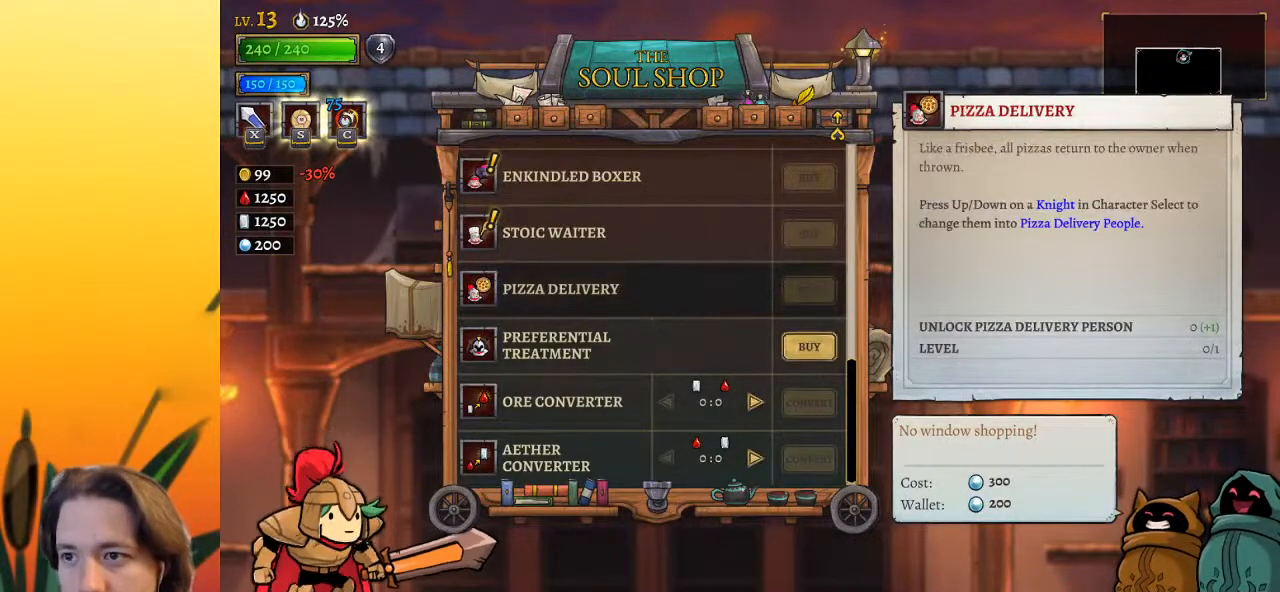
{"keys": [], "events": [[133, "down", "down"], [233, "down", "up"]]}
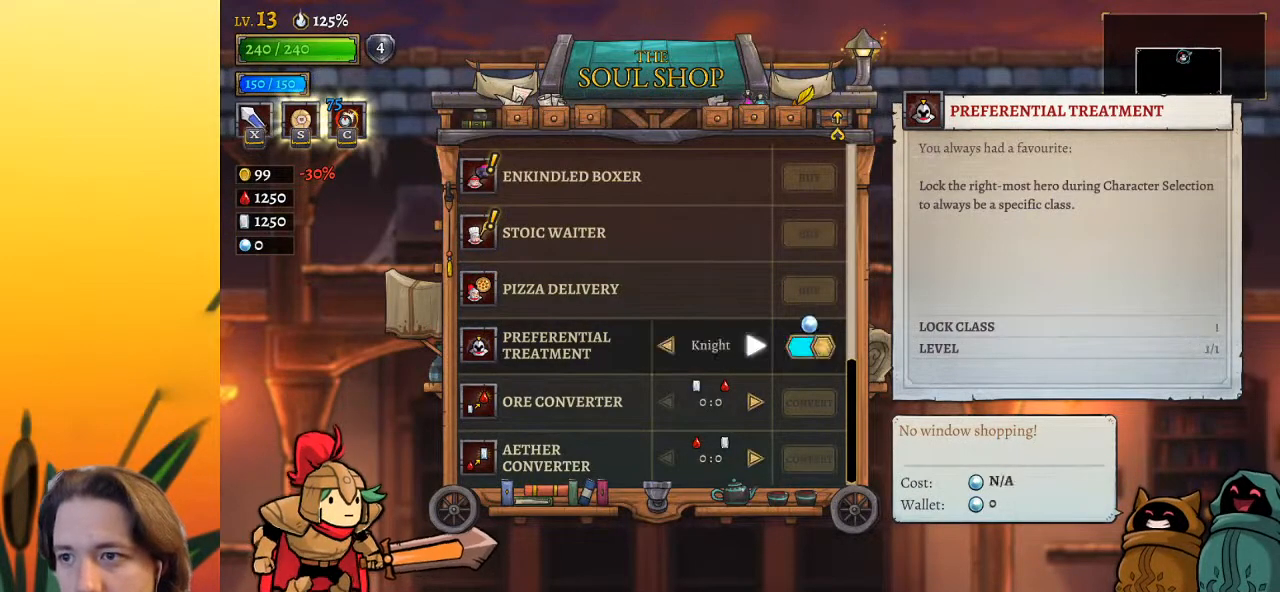
{"keys": [], "events": []}
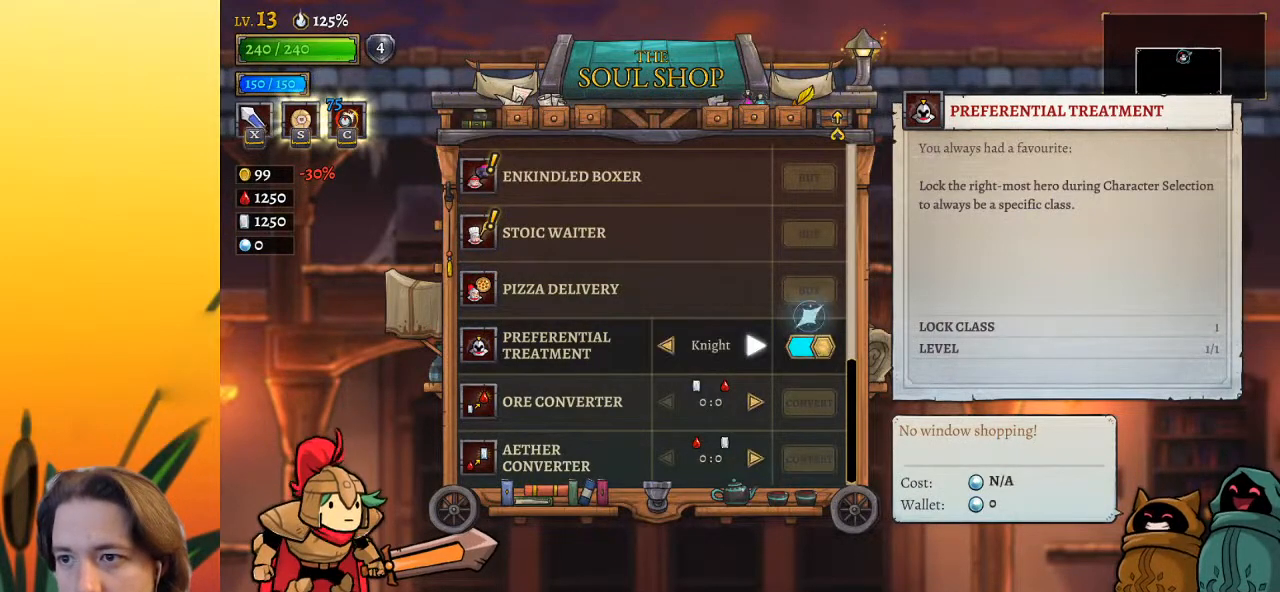
{"keys": [], "events": [[167, "left", "down"], [267, "left", "up"]]}
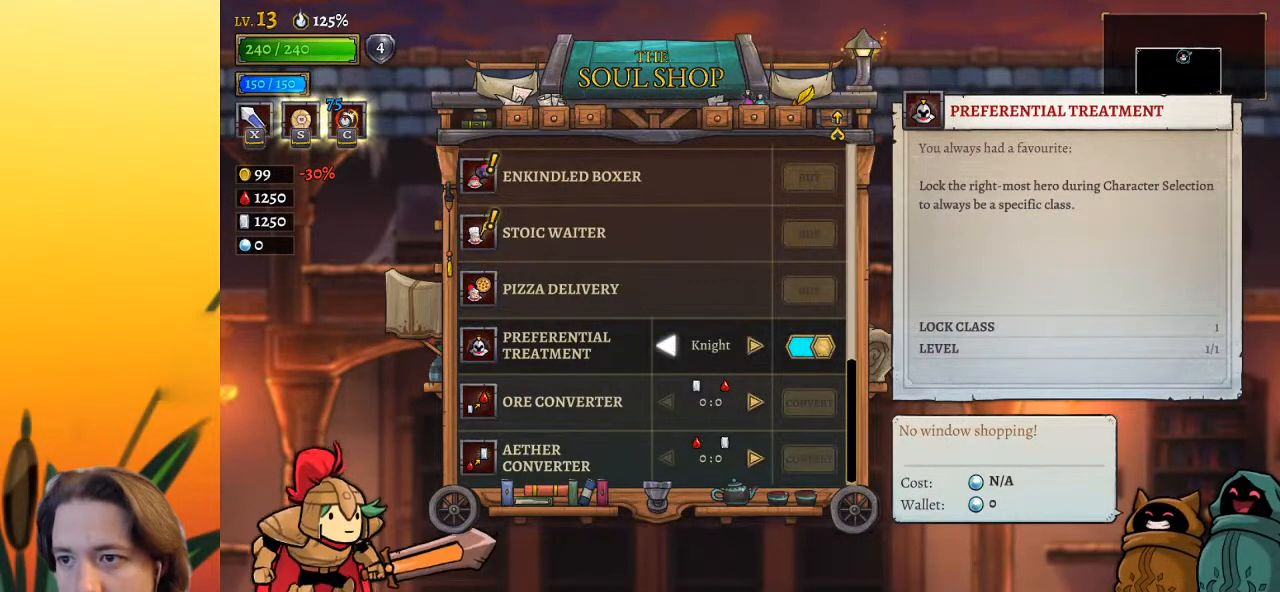
{"keys": [], "events": [[283, "right", "down"], [317, "right", "up"]]}
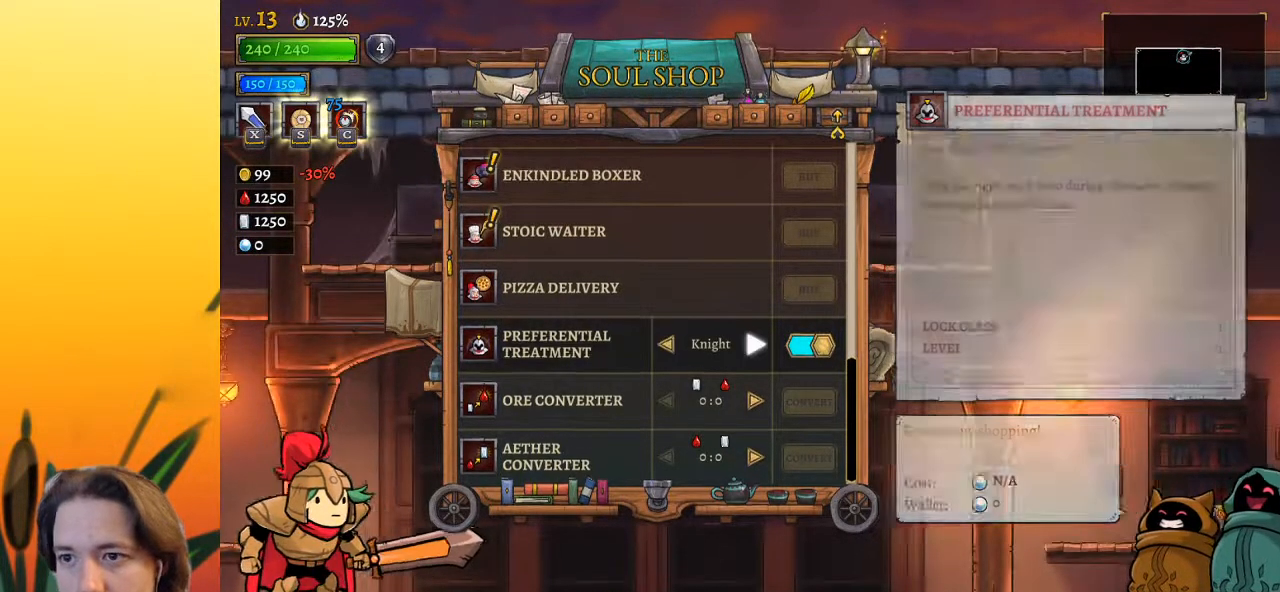
{"keys": ["down"], "events": [[250, "down", "down"]]}
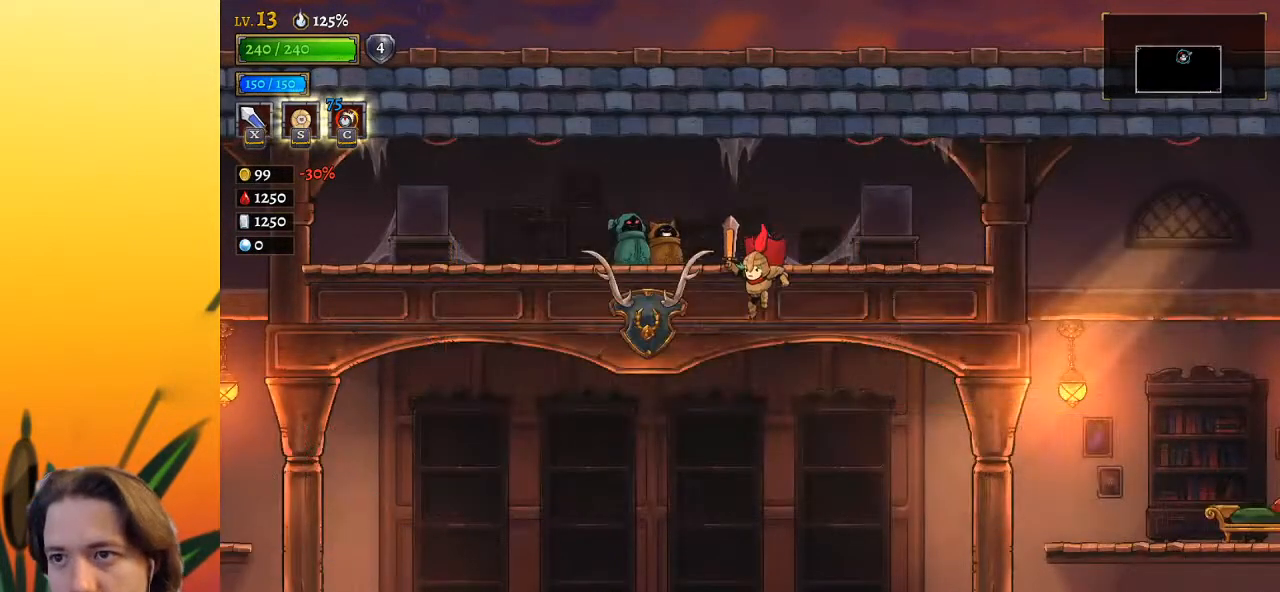
{"keys": [], "events": [[83, "down", "up"], [83, "left", "down"], [383, "left", "up"]]}
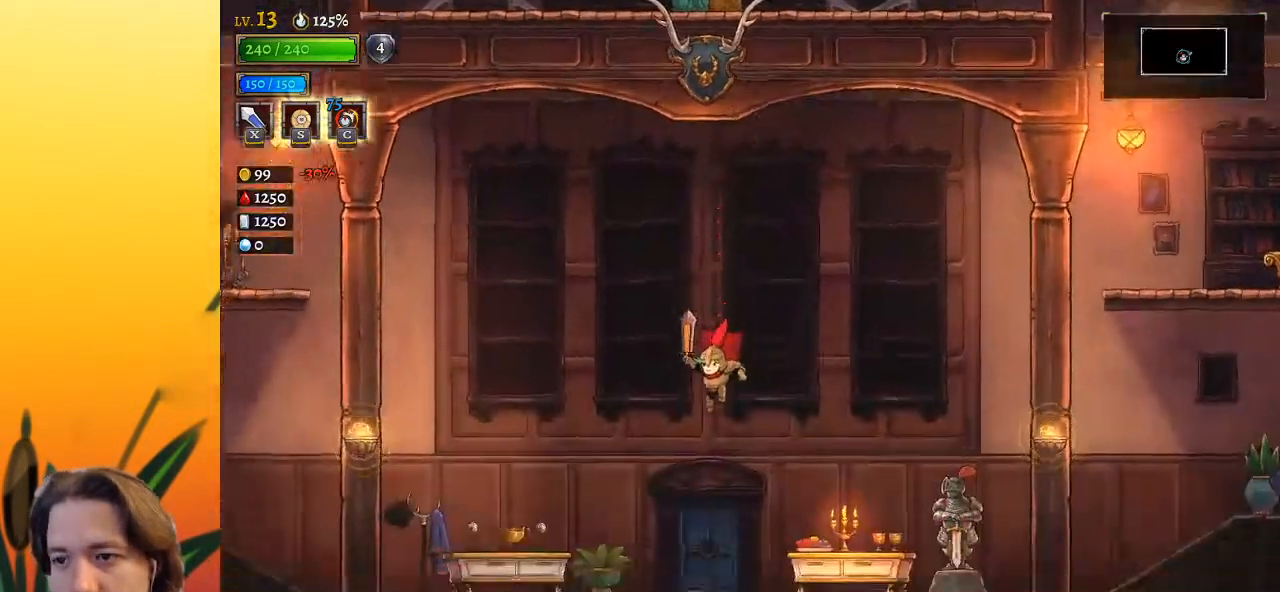
{"keys": [], "events": [[233, "up", "down"], [367, "up", "up"]]}
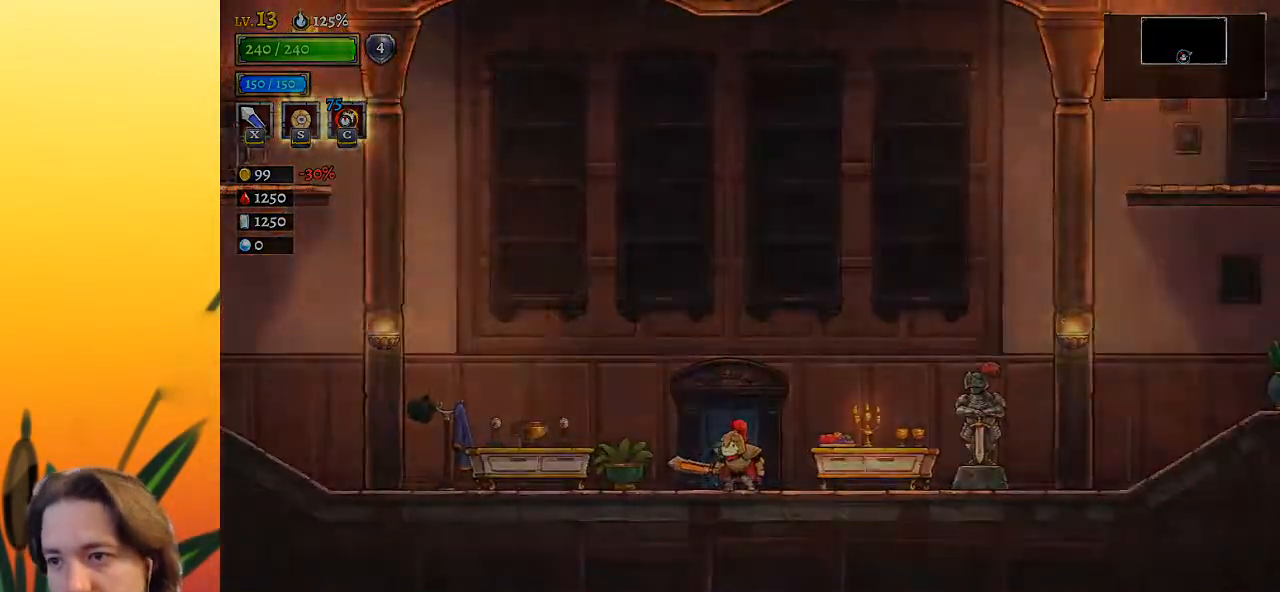
{"keys": ["right"], "events": [[200, "right", "down"]]}
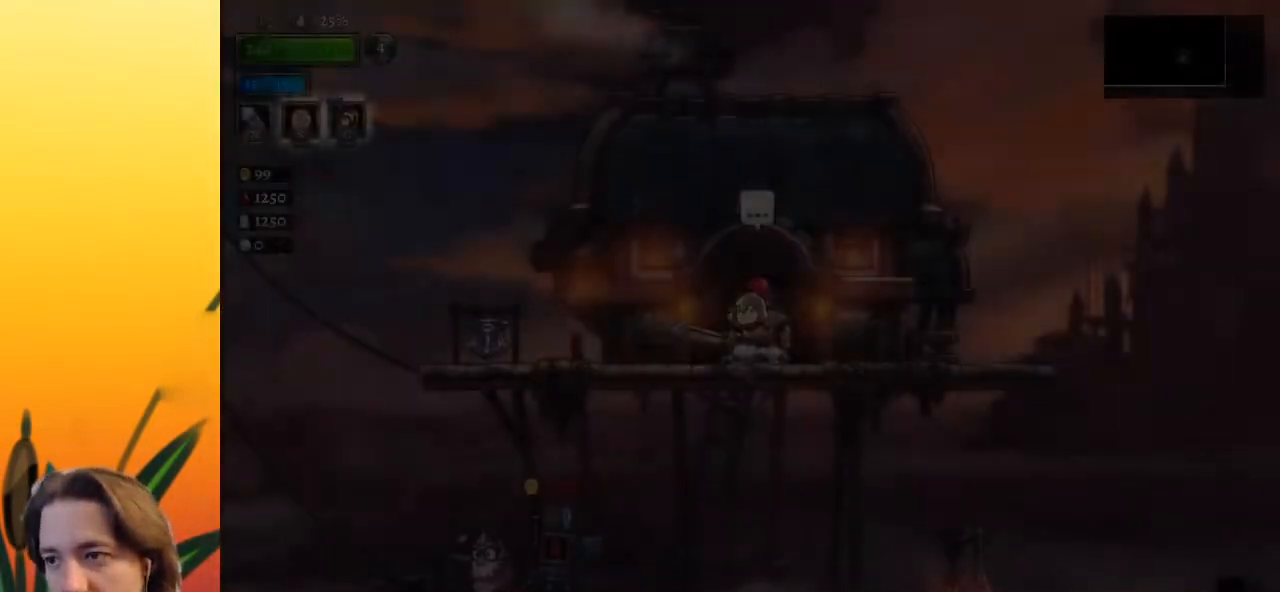
{"keys": ["down"], "events": [[167, "right", "up"], [300, "down", "down"]]}
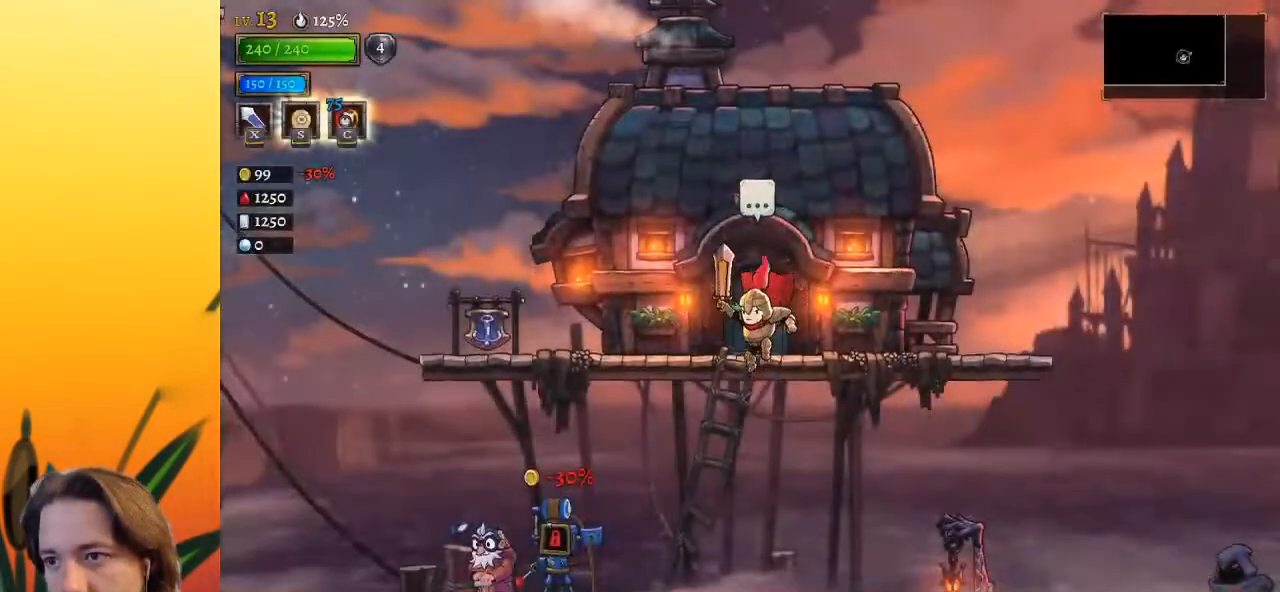
{"keys": ["right"], "events": [[100, "down", "up"], [283, "d", "down"], [333, "right", "down"], [367, "d", "up"]]}
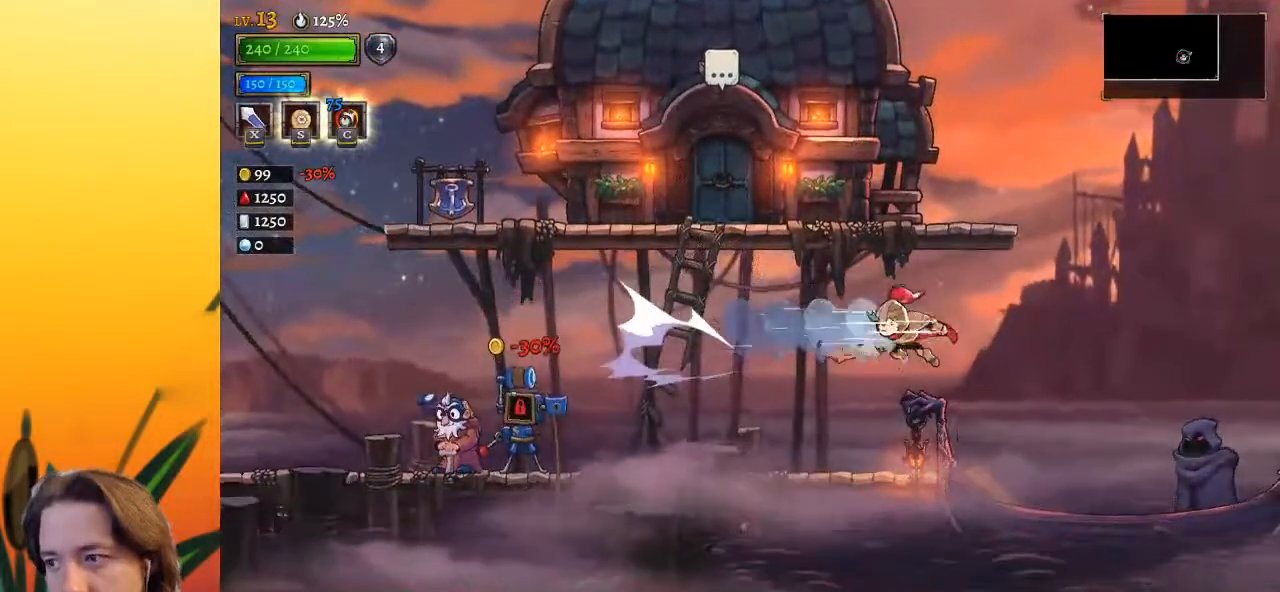
{"keys": [], "events": [[433, "right", "up"]]}
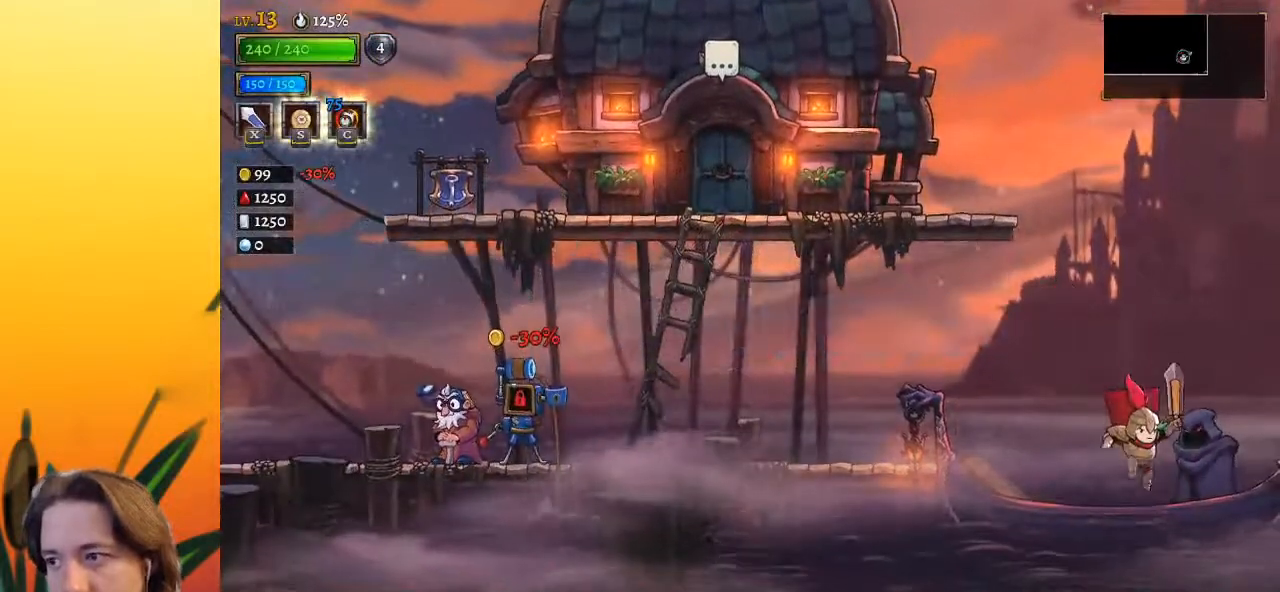
{"keys": [], "events": [[117, "up", "down"], [217, "up", "up"]]}